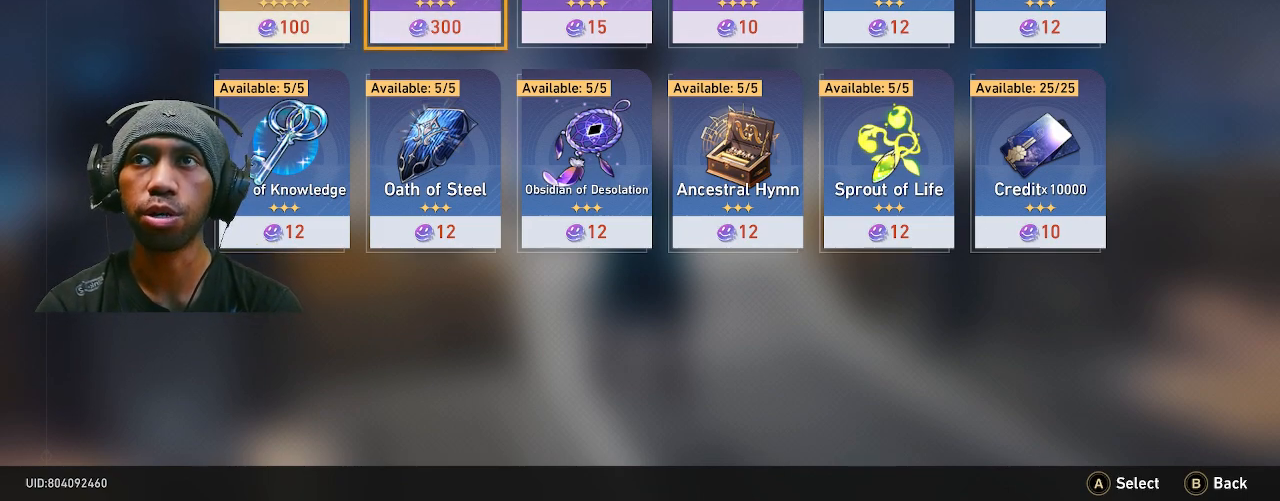
Gameplay with a controller (PlayStation layout); each line is a JSON object with the inputs held at the frame after it (dt_ms = milliseconds from this image to that frame). "events" lists button and stick changes between this image and that frame as [ms after this image, input, new state], when the widget could be followed in between. Not read: CROSS DPAD_LEFT DPAD_RIGHT L3.
{"dt_ms": 500, "buttons": ["R2"], "left_stick": "center", "right_stick": "center", "events": []}
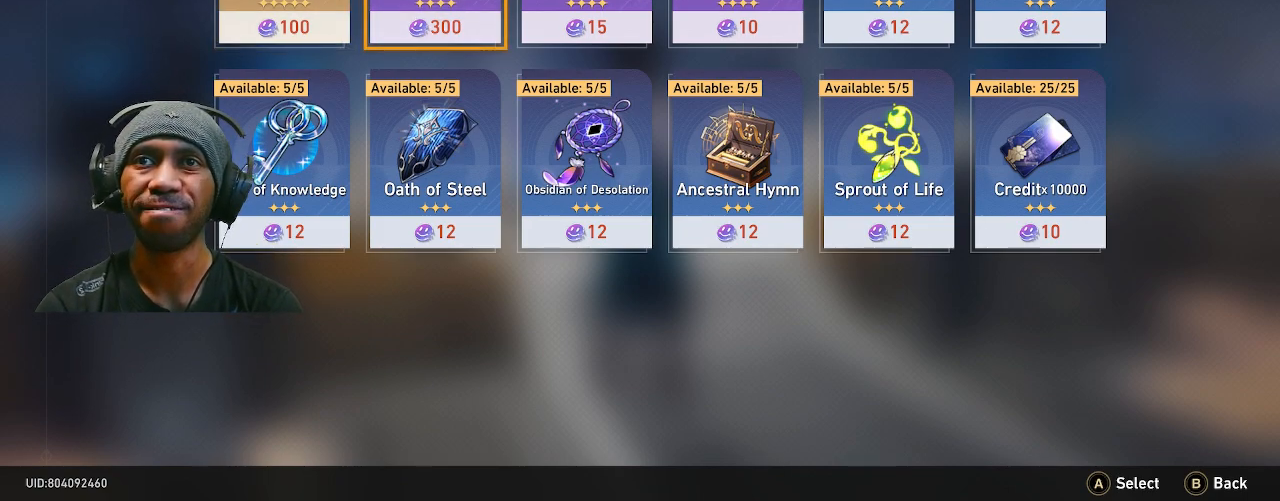
{"dt_ms": 500, "buttons": ["R2"], "left_stick": "center", "right_stick": "center", "events": []}
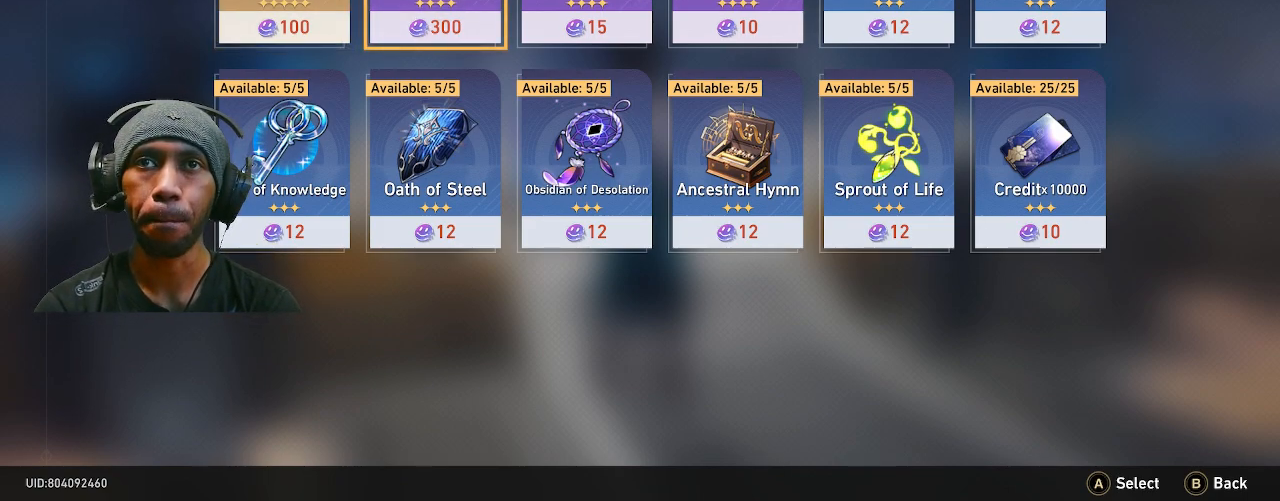
{"dt_ms": 500, "buttons": ["R2"], "left_stick": "center", "right_stick": "center", "events": []}
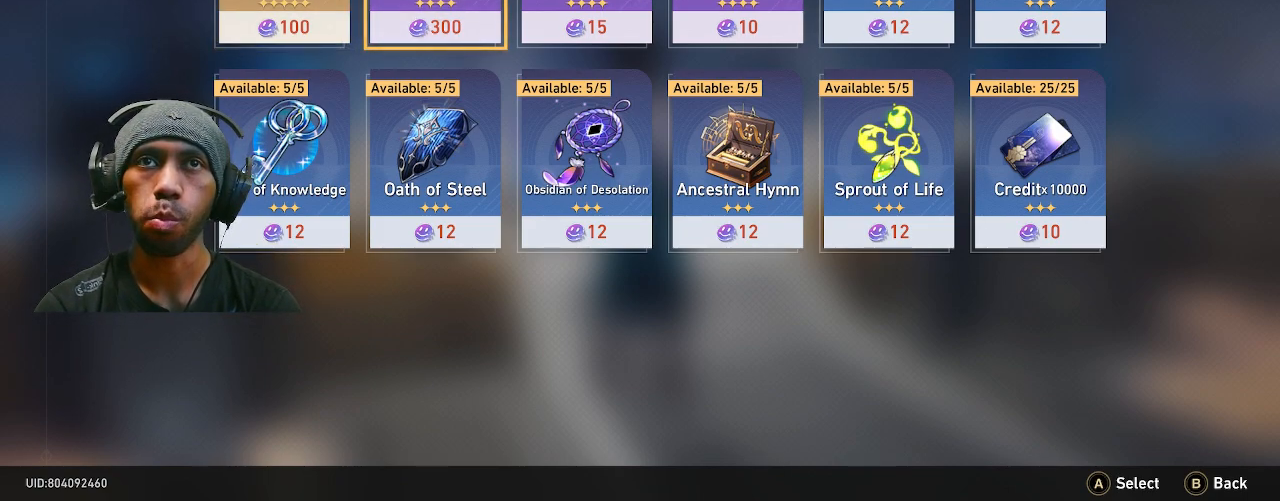
{"dt_ms": 500, "buttons": ["R2"], "left_stick": "center", "right_stick": "center", "events": []}
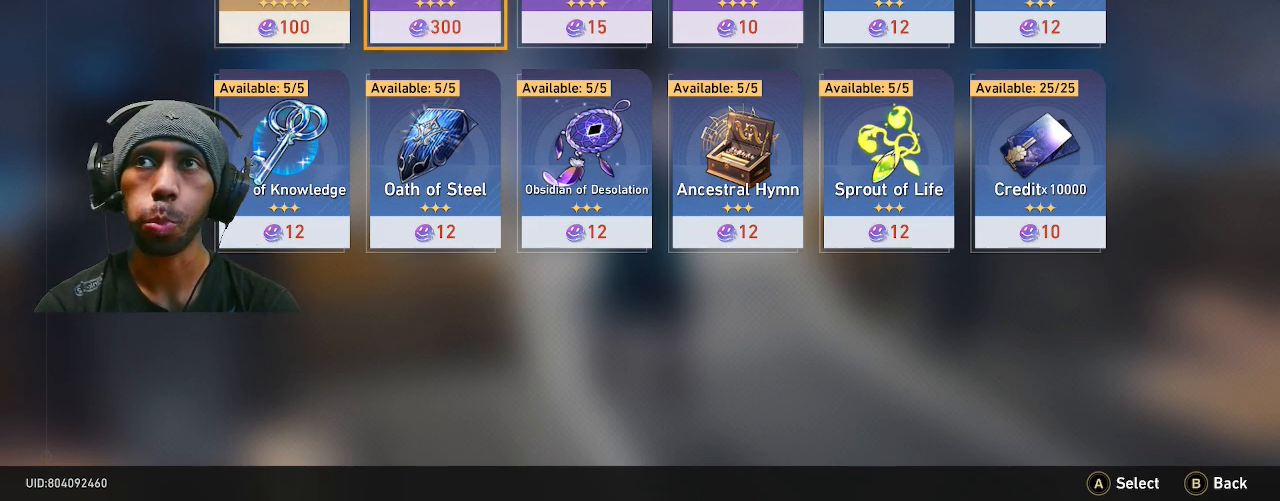
{"dt_ms": 500, "buttons": ["R2"], "left_stick": "center", "right_stick": "center", "events": [[133, "CIRCLE", "down"], [217, "CIRCLE", "up"]]}
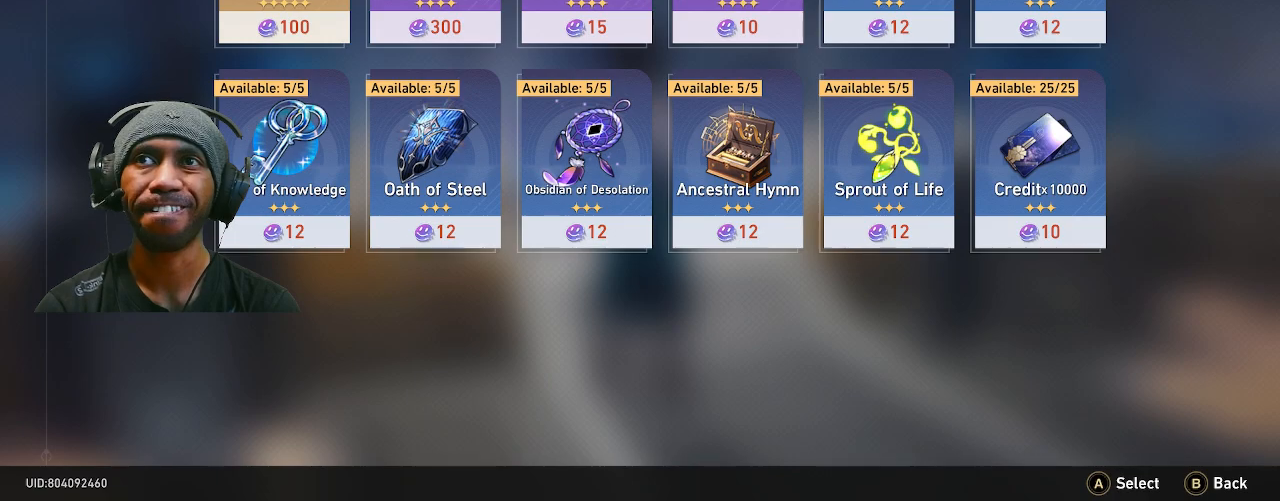
{"dt_ms": 500, "buttons": ["R2"], "left_stick": "center", "right_stick": "center", "events": []}
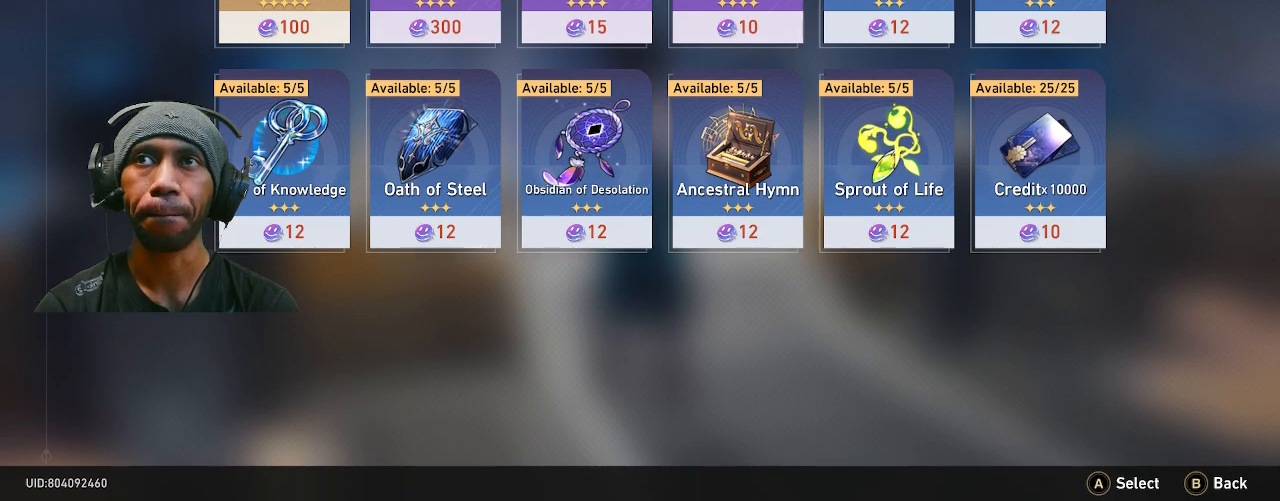
{"dt_ms": 500, "buttons": ["R2"], "left_stick": "center", "right_stick": "center", "events": [[167, "CIRCLE", "down"], [267, "CIRCLE", "up"]]}
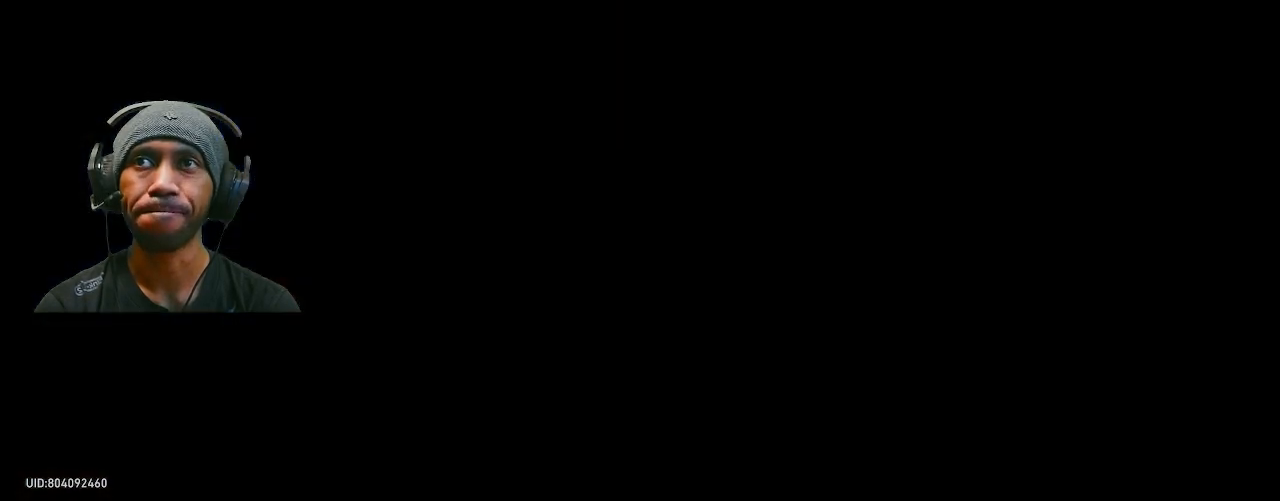
{"dt_ms": 500, "buttons": ["R2"], "left_stick": "center", "right_stick": "center", "events": []}
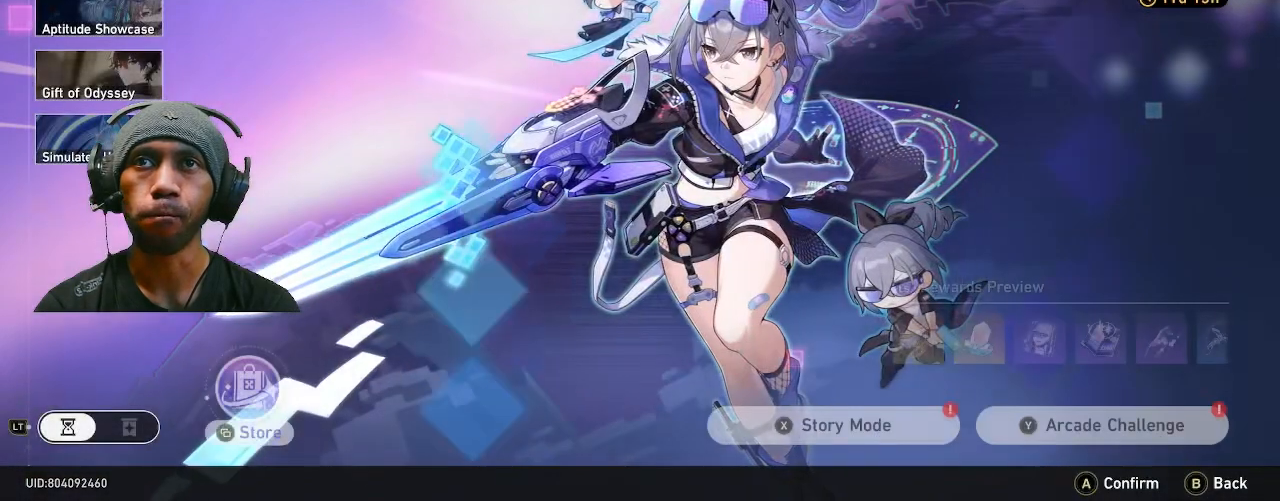
{"dt_ms": 500, "buttons": ["R2"], "left_stick": "center", "right_stick": "center", "events": []}
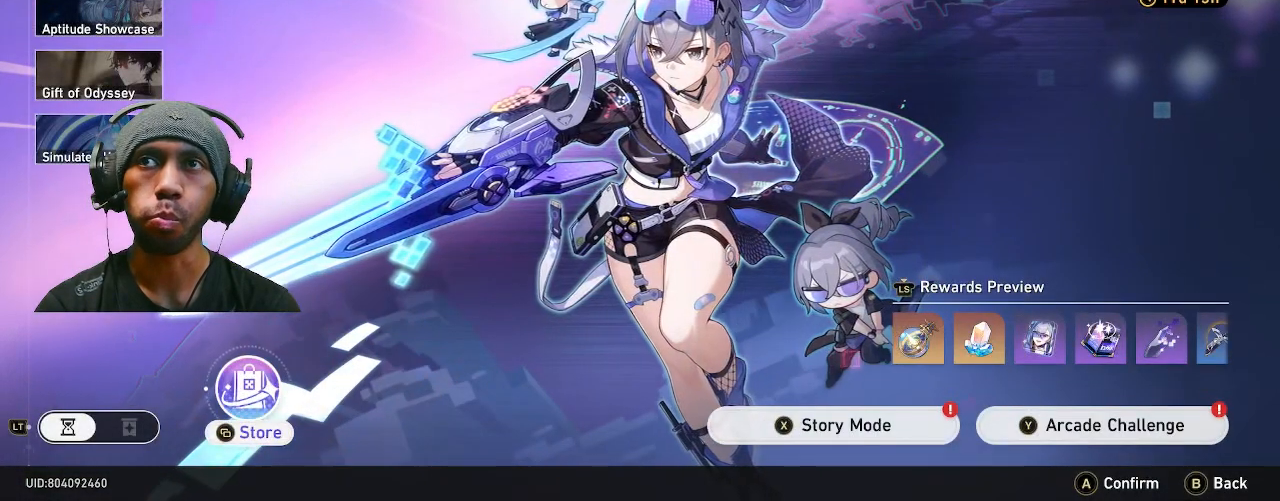
{"dt_ms": 500, "buttons": ["R2"], "left_stick": "center", "right_stick": "center", "events": []}
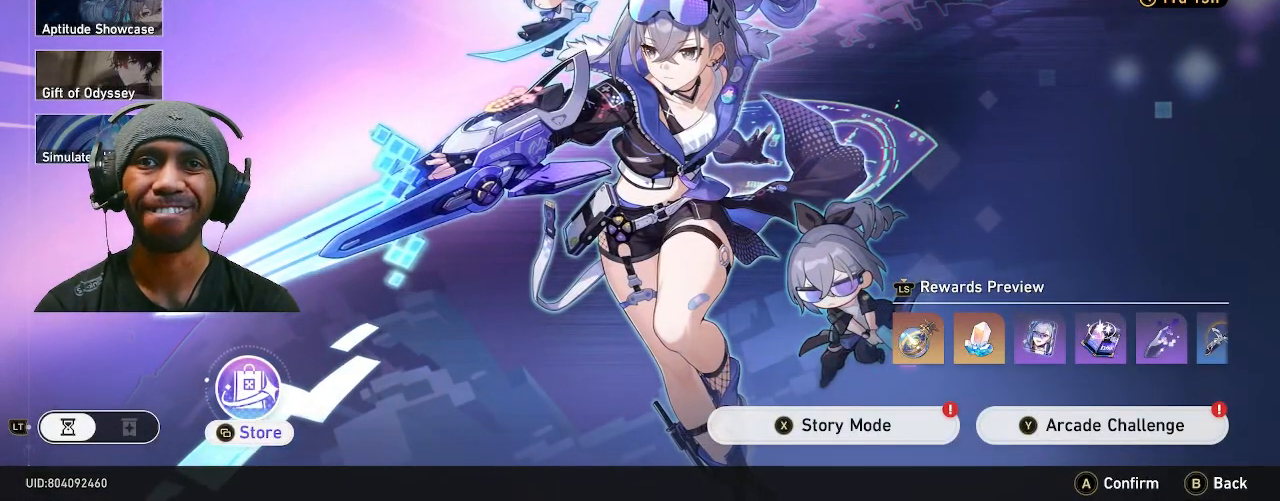
{"dt_ms": 500, "buttons": ["R2"], "left_stick": "center", "right_stick": "center", "events": []}
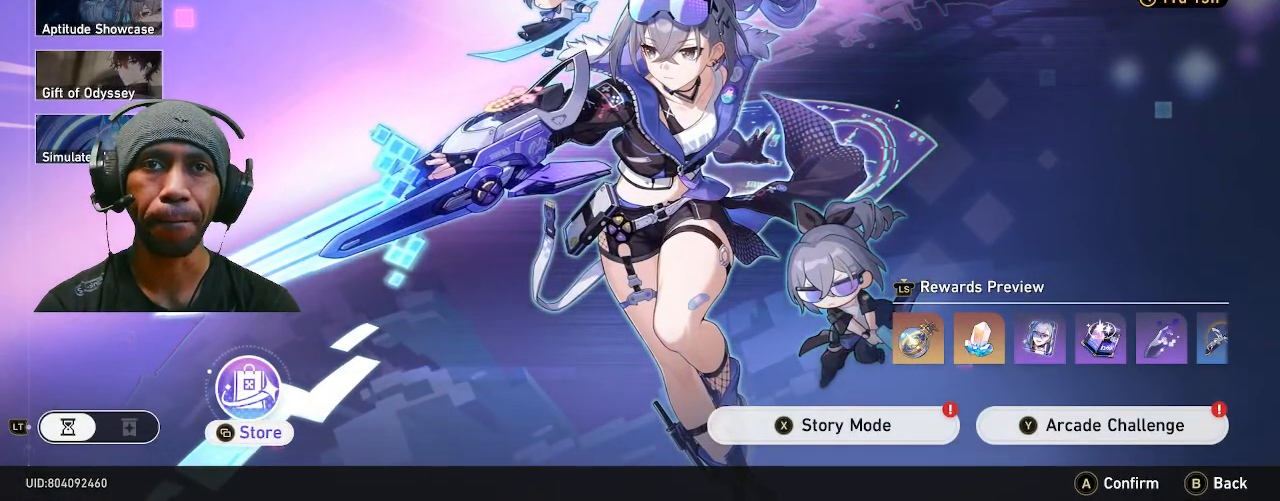
{"dt_ms": 500, "buttons": ["R2"], "left_stick": "center", "right_stick": "center", "events": []}
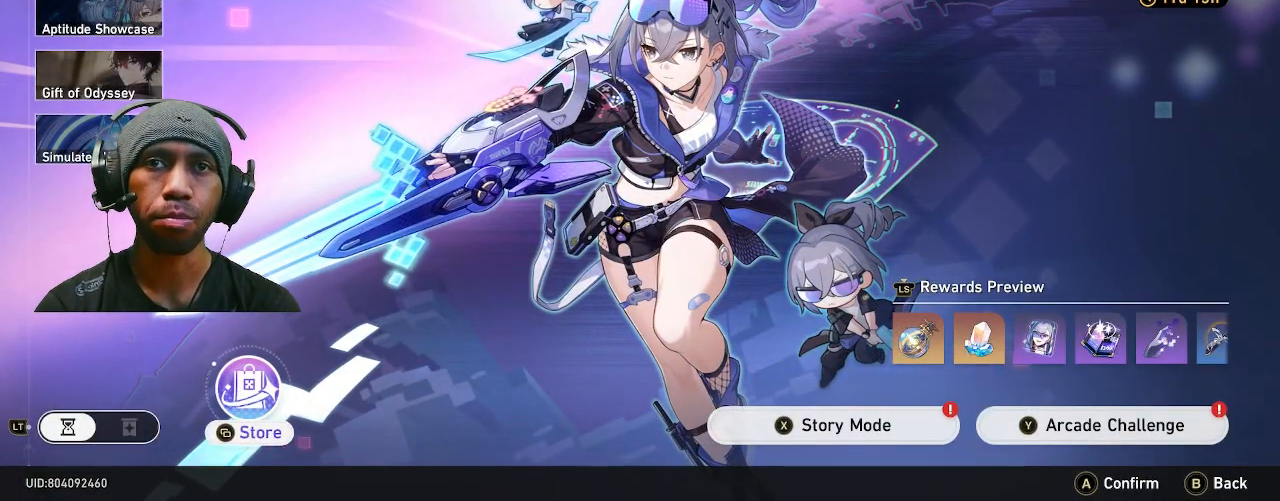
{"dt_ms": 500, "buttons": ["R2"], "left_stick": "center", "right_stick": "center", "events": []}
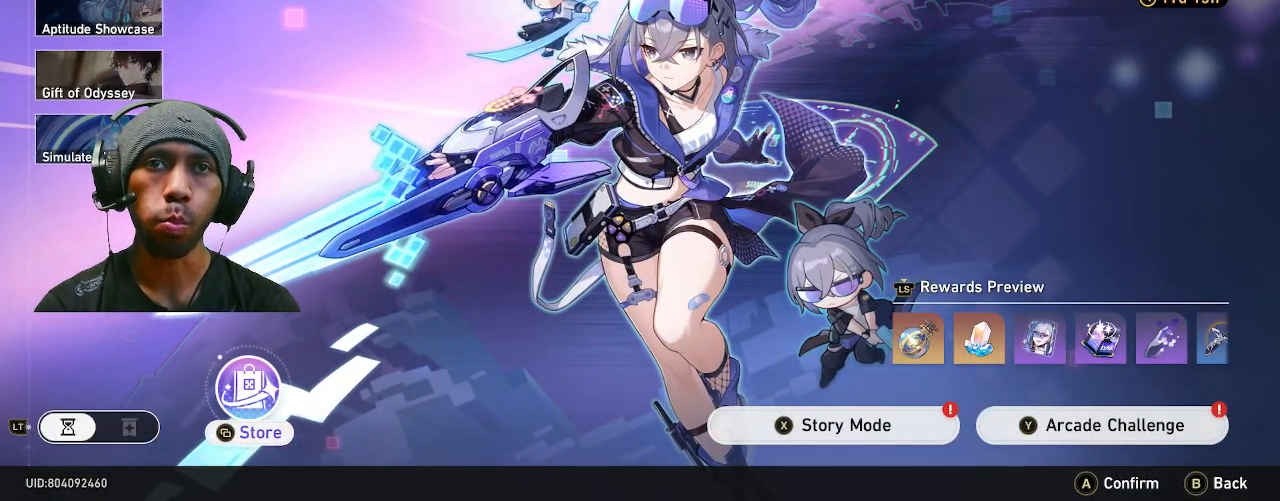
{"dt_ms": 500, "buttons": ["R2"], "left_stick": "center", "right_stick": "center", "events": []}
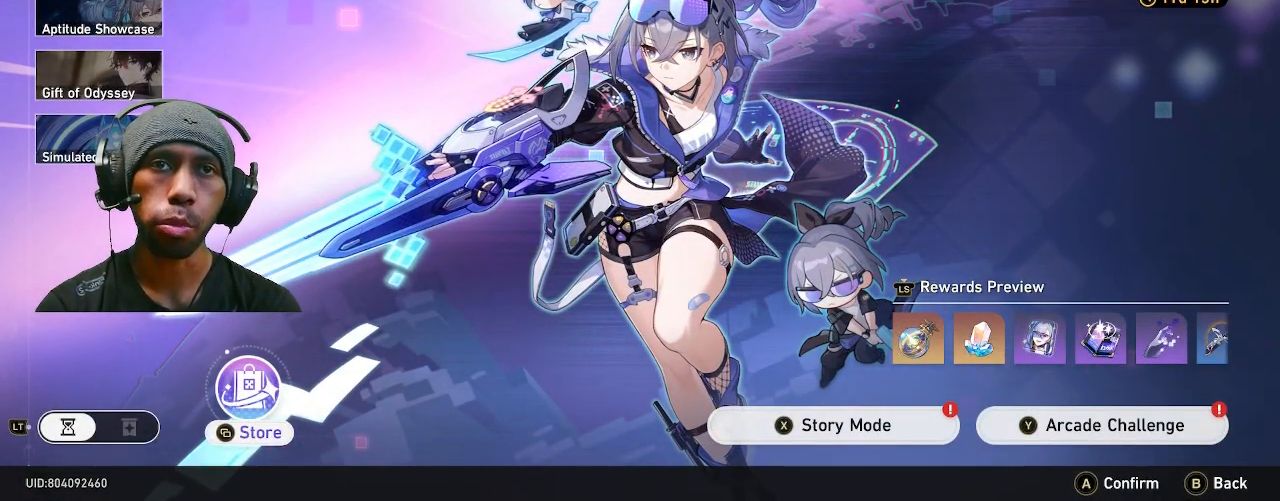
{"dt_ms": 500, "buttons": ["R2"], "left_stick": "center", "right_stick": "center", "events": []}
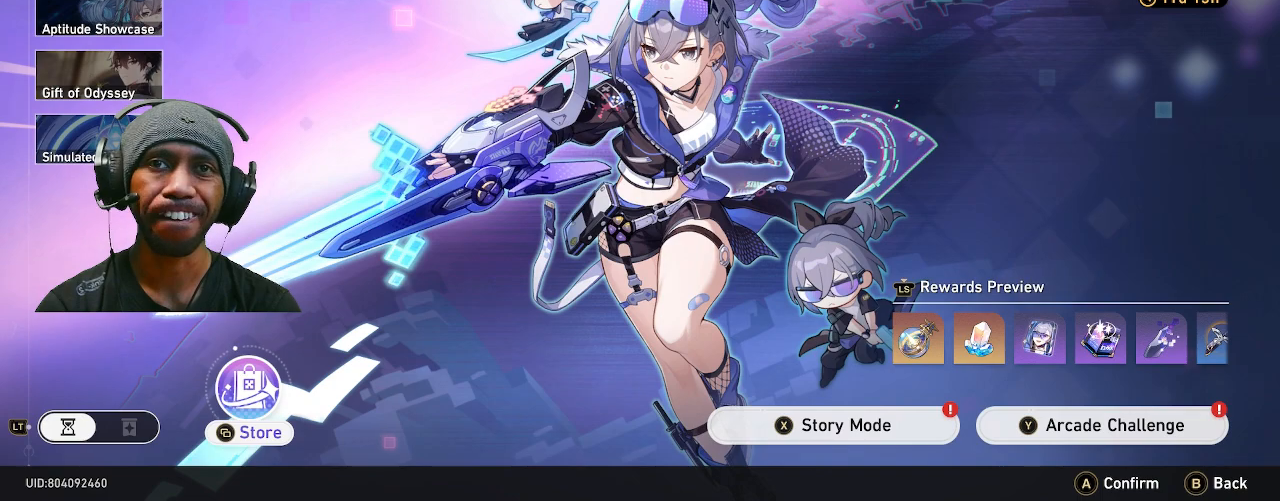
{"dt_ms": 1000, "buttons": ["R2"], "left_stick": "center", "right_stick": "center"}
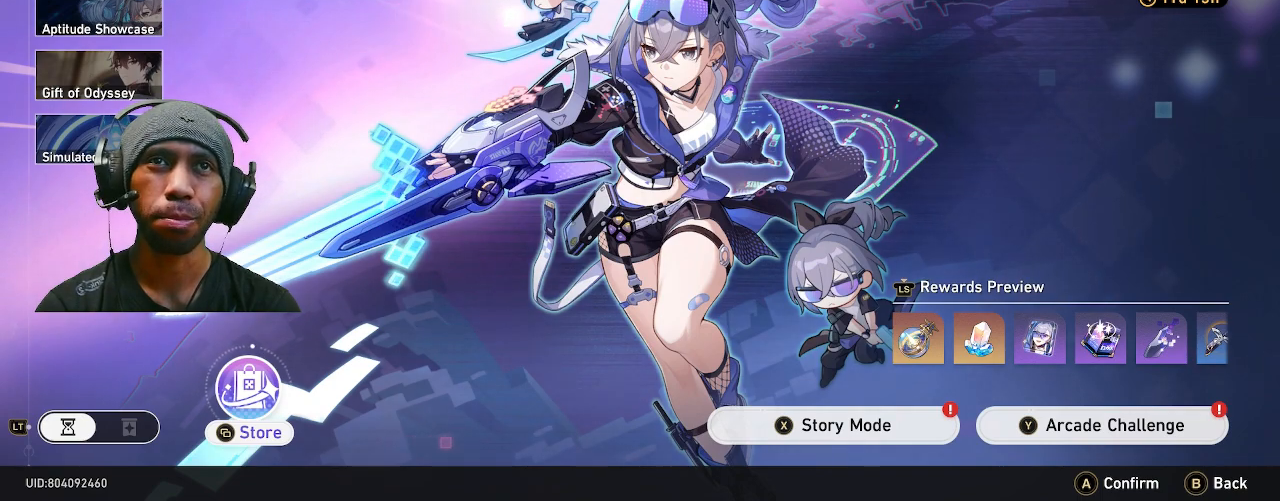
{"dt_ms": 500, "buttons": ["R2"], "left_stick": "center", "right_stick": "center", "events": []}
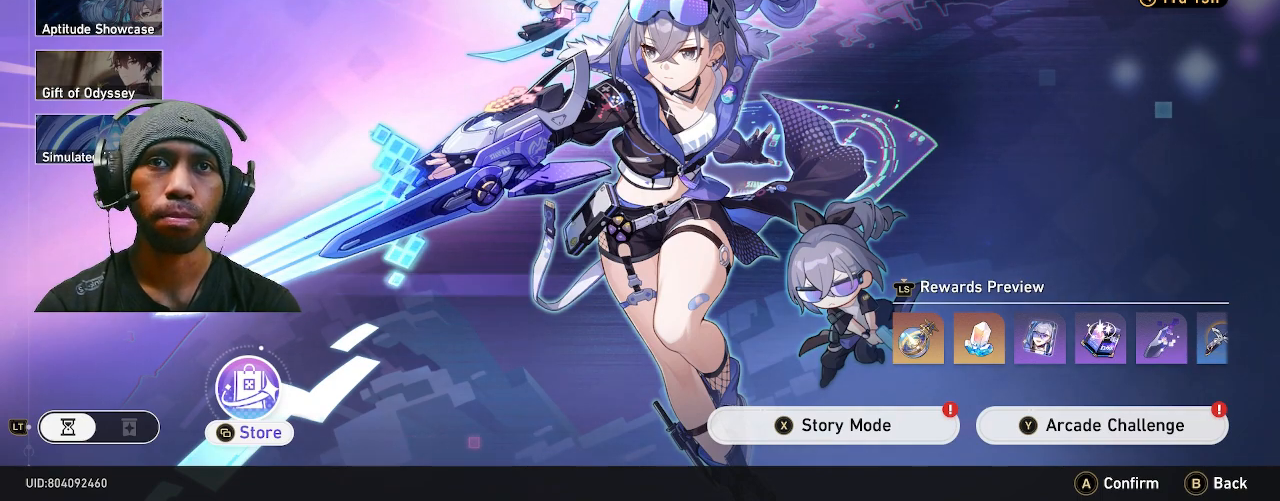
{"dt_ms": 500, "buttons": ["R2"], "left_stick": "center", "right_stick": "center", "events": []}
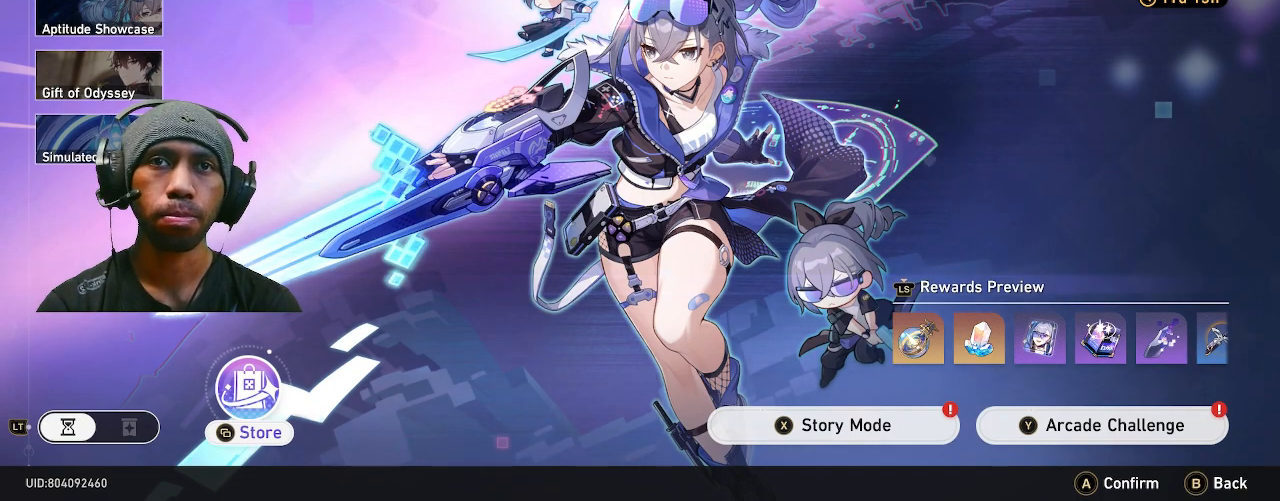
{"dt_ms": 500, "buttons": ["R2"], "left_stick": "center", "right_stick": "center", "events": []}
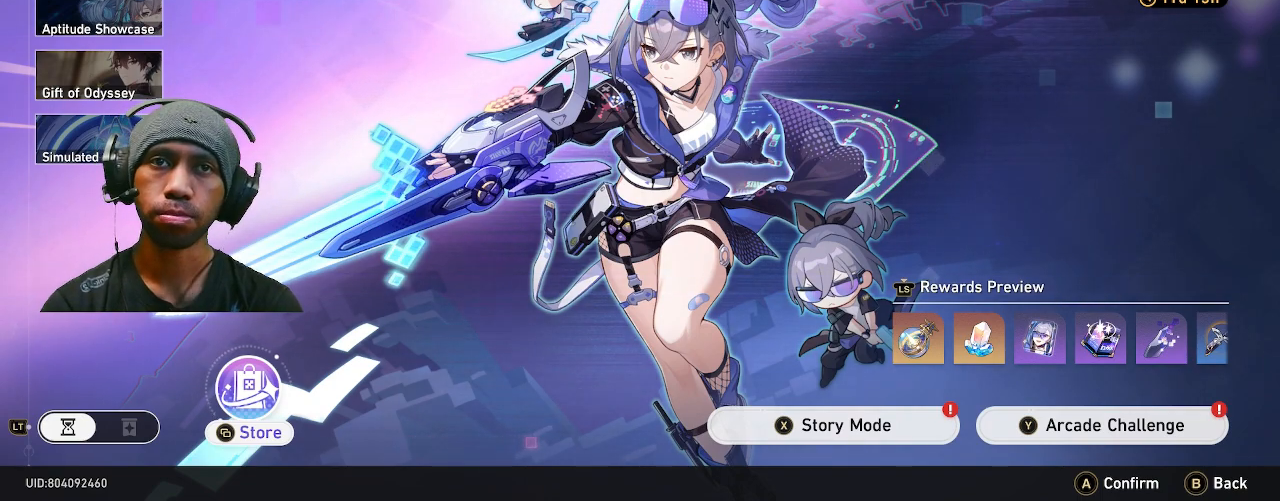
{"dt_ms": 500, "buttons": ["R2"], "left_stick": "center", "right_stick": "center", "events": []}
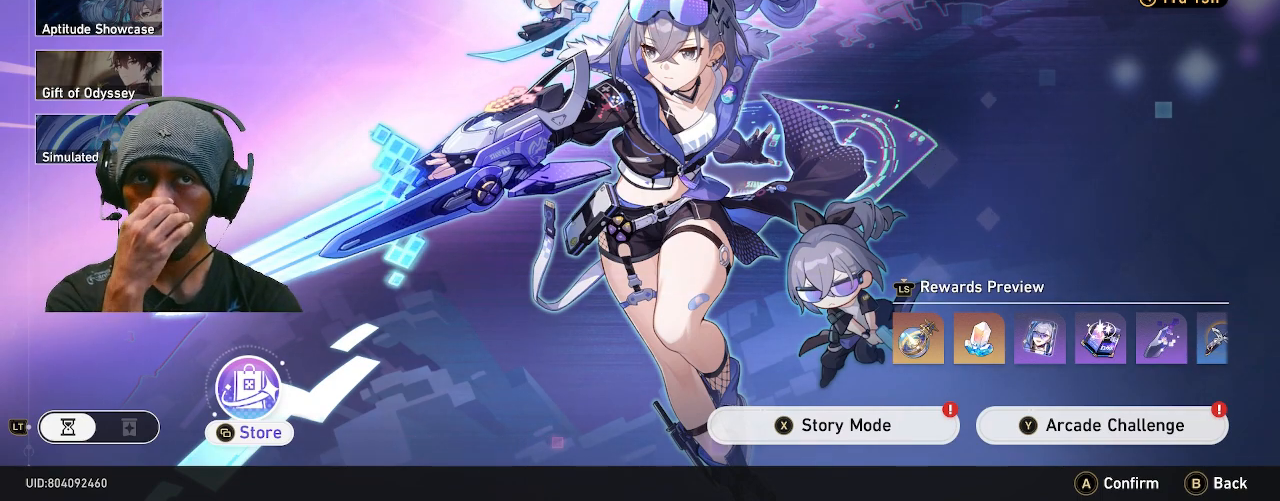
{"dt_ms": 500, "buttons": ["R2"], "left_stick": "center", "right_stick": "center"}
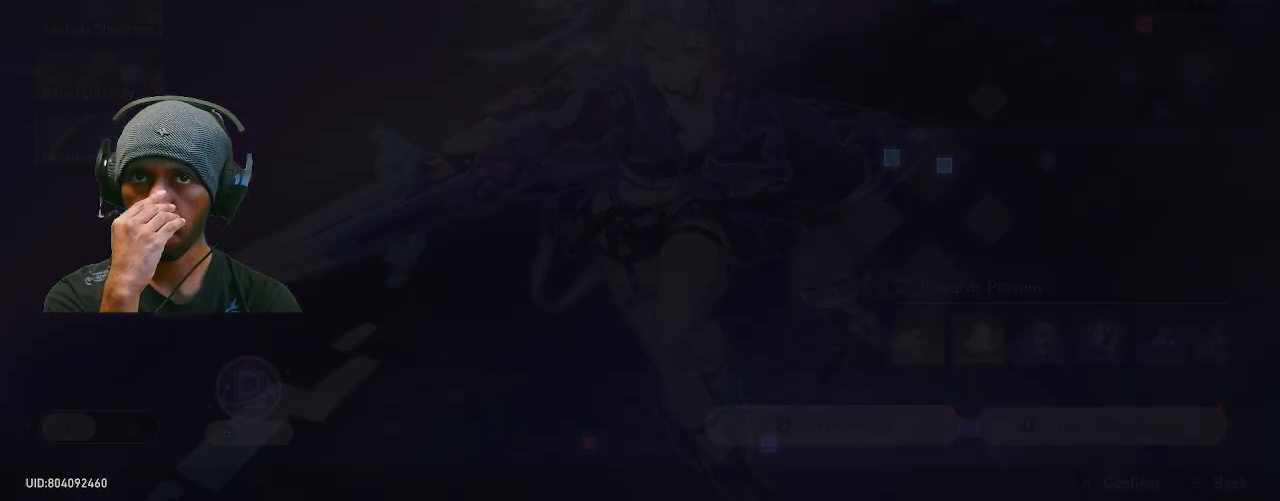
{"dt_ms": 500, "buttons": ["R2"], "left_stick": "center", "right_stick": "center", "events": []}
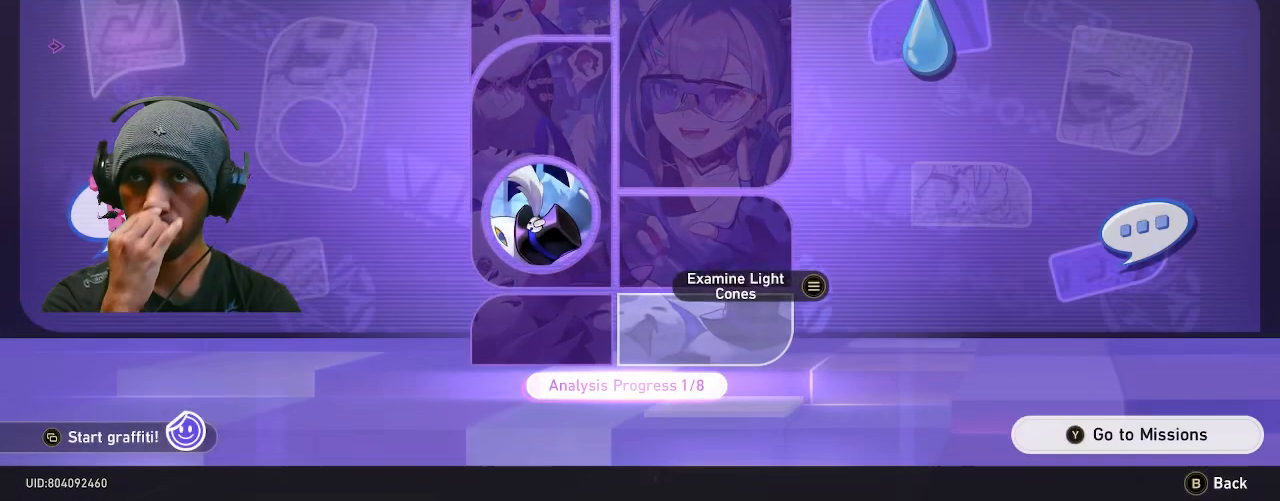
{"dt_ms": 500, "buttons": ["R2"], "left_stick": "center", "right_stick": "center", "events": []}
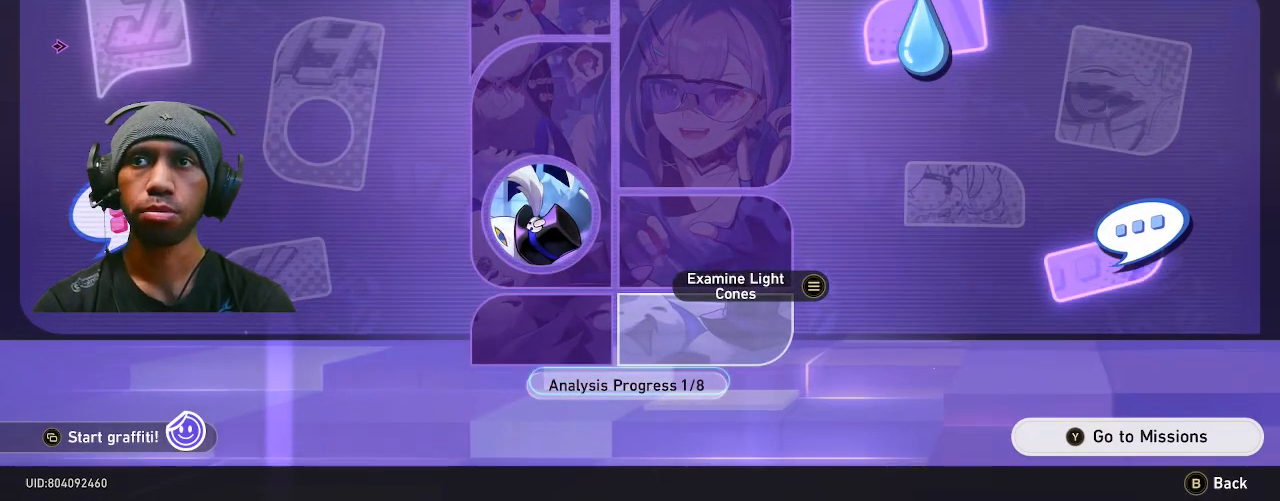
{"dt_ms": 500, "buttons": ["R2"], "left_stick": "down", "right_stick": "center", "events": [[433, "left_stick", "down"]]}
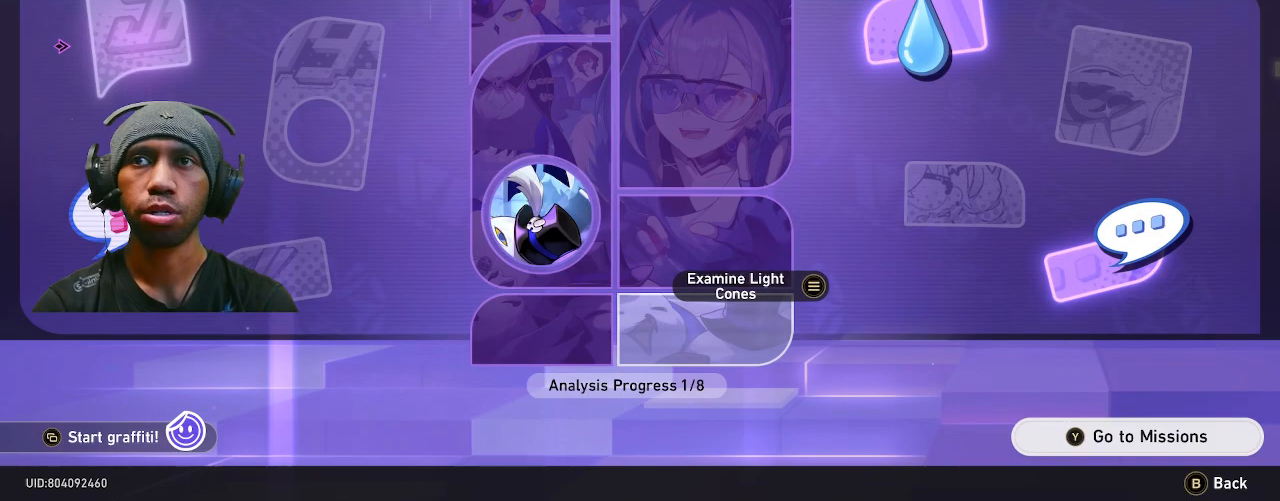
{"dt_ms": 500, "buttons": ["R2"], "left_stick": "center", "right_stick": "center", "events": [[183, "left_stick", "center"]]}
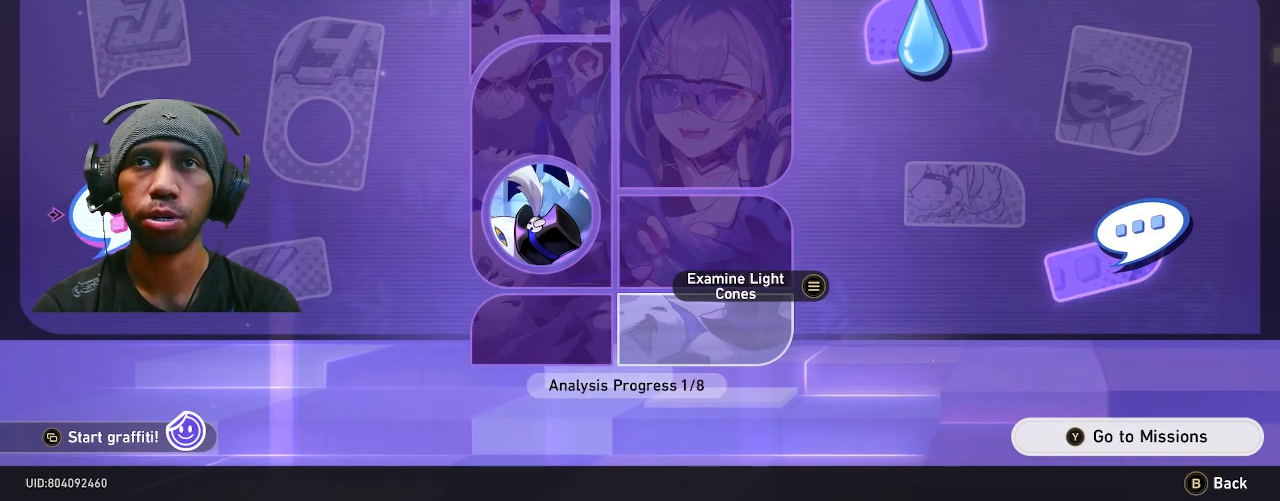
{"dt_ms": 500, "buttons": ["R2"], "left_stick": "center", "right_stick": "center", "events": []}
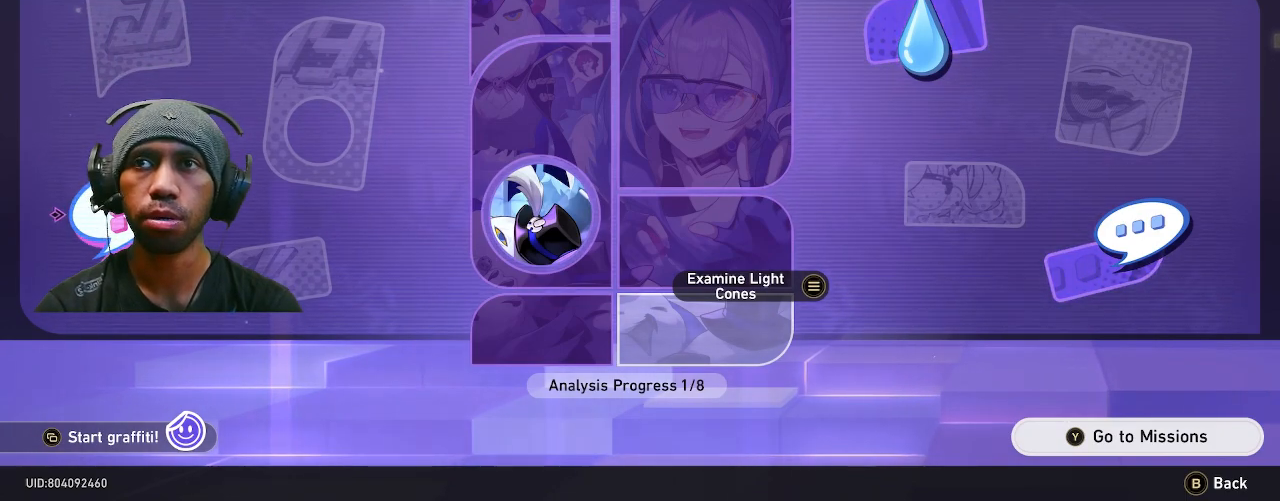
{"dt_ms": 500, "buttons": ["R2"], "left_stick": "center", "right_stick": "center", "events": []}
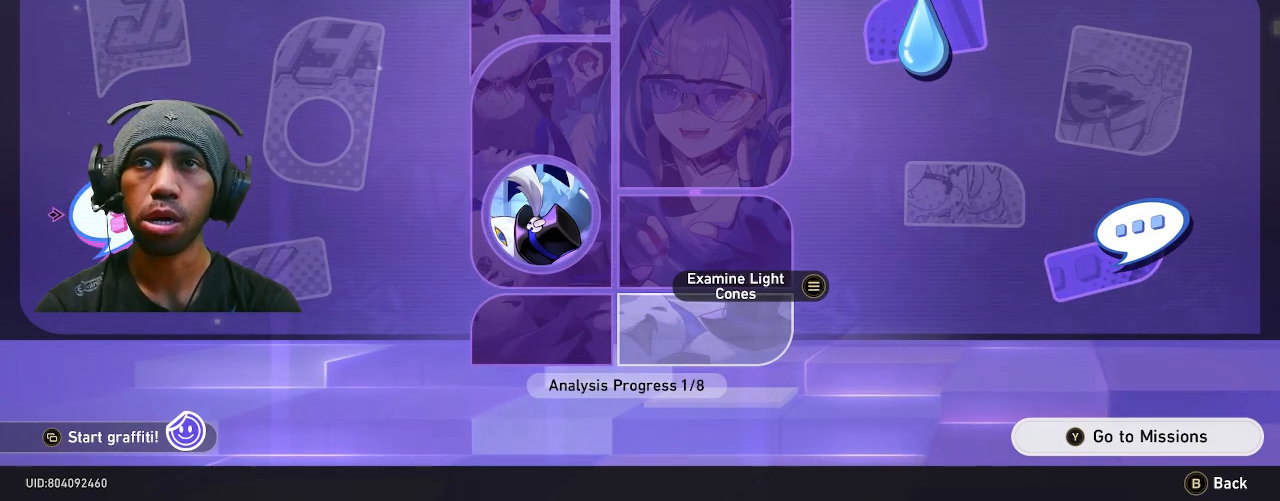
{"dt_ms": 500, "buttons": ["R2"], "left_stick": "center", "right_stick": "center", "events": []}
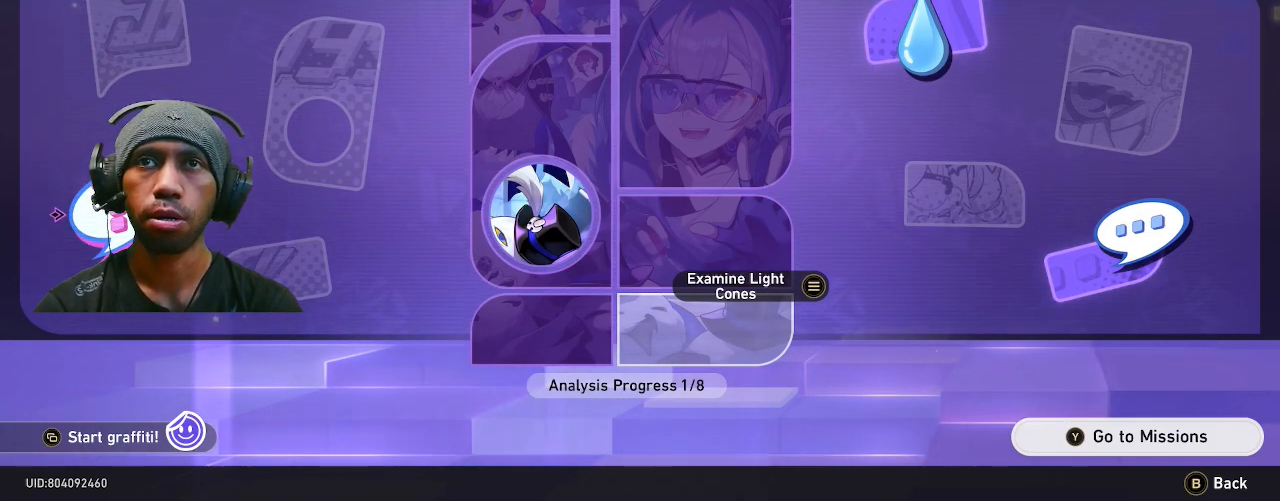
{"dt_ms": 500, "buttons": ["R2"], "left_stick": "center", "right_stick": "center", "events": []}
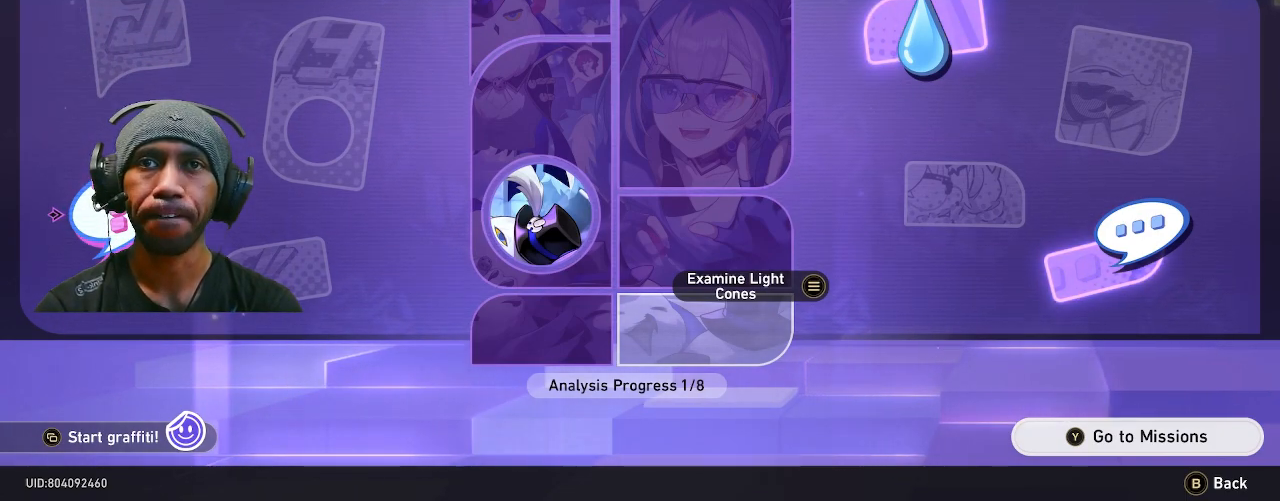
{"dt_ms": 500, "buttons": ["R2"], "left_stick": "center", "right_stick": "center", "events": []}
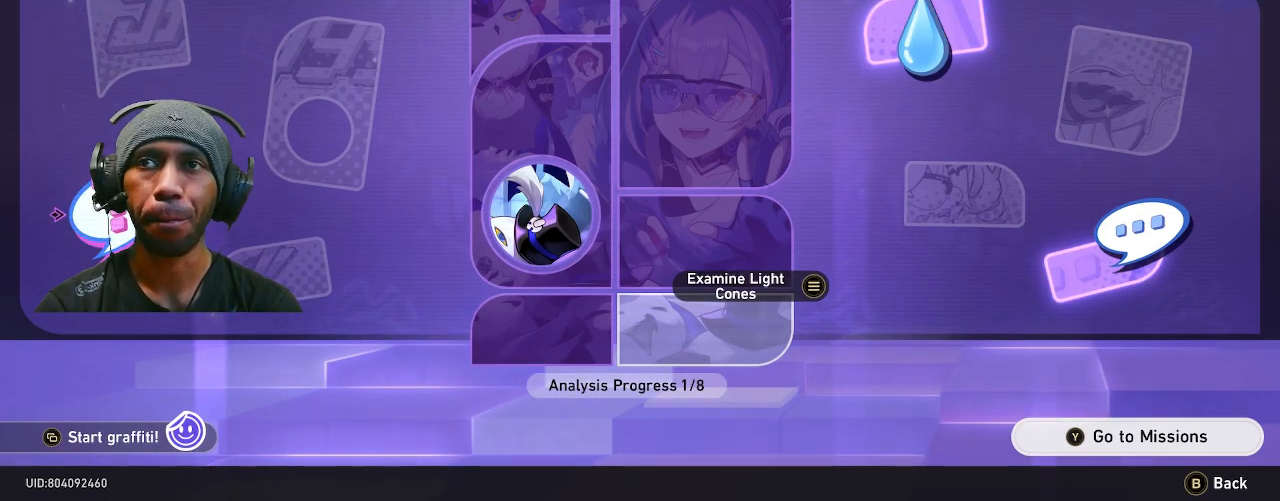
{"dt_ms": 500, "buttons": ["R2"], "left_stick": "center", "right_stick": "center", "events": [[233, "left_stick", "right"], [333, "left_stick", "up"], [500, "left_stick", "center"]]}